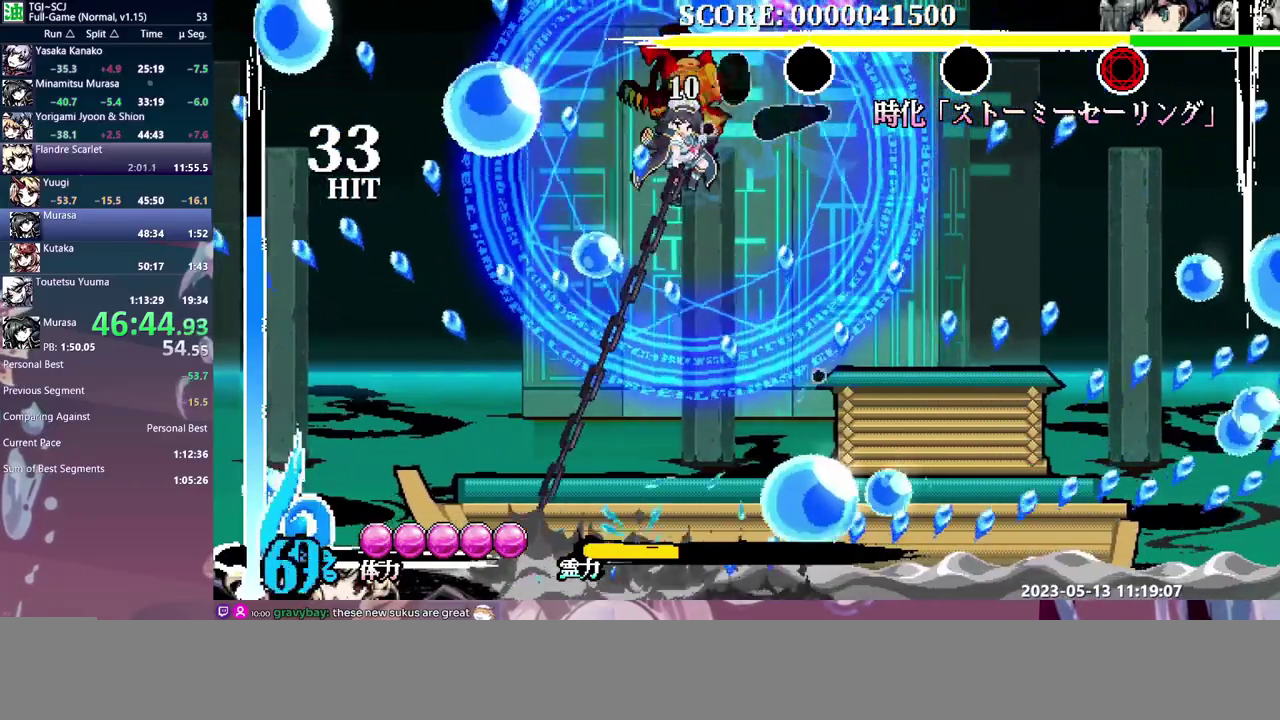
Gameplay with a controller (Xbox layout); each line is a JSON object with the inputs held at the frame after it. "events" lists button and stick changes between this image and that frame as [ms after this image, input, new state], when the widget could be followed in between. Not read: A B L1 L2 L3 R1 R2 R3 X Y.
{"buttons": ["DPAD_LEFT"], "events": [[150, "DPAD_DOWN", "up"], [450, "DPAD_LEFT", "down"]]}
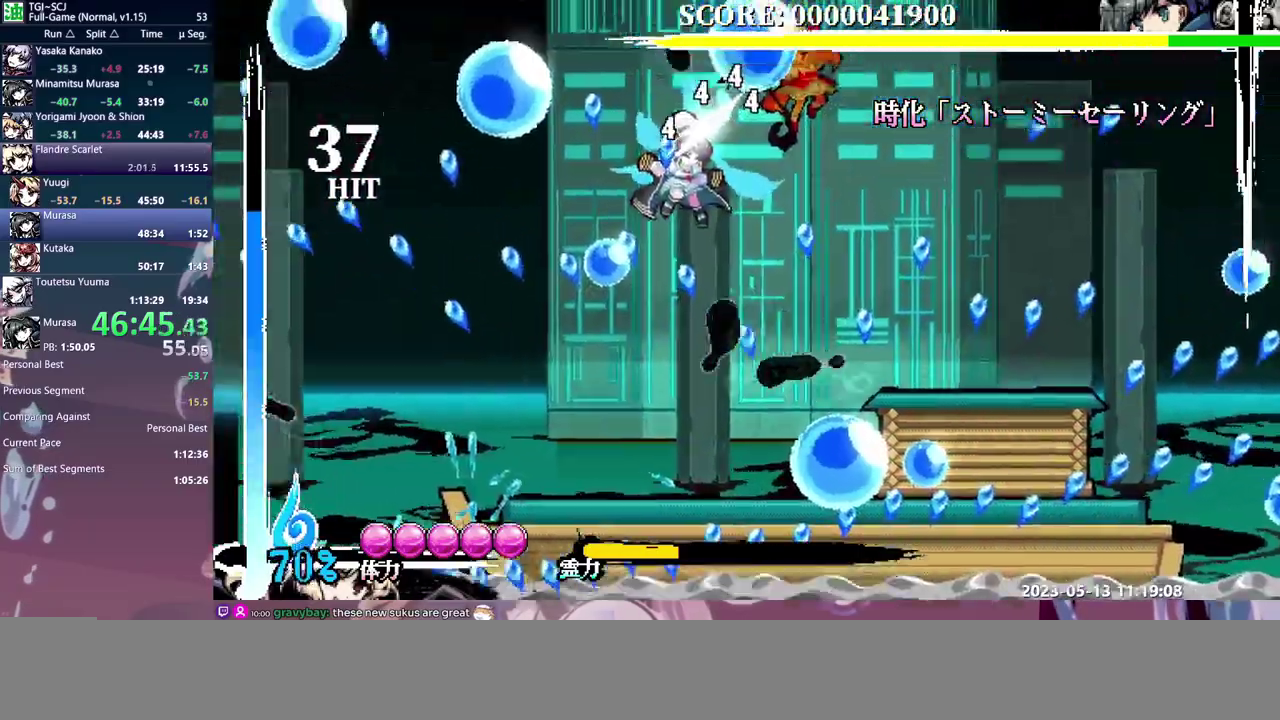
{"buttons": ["DPAD_LEFT"], "events": []}
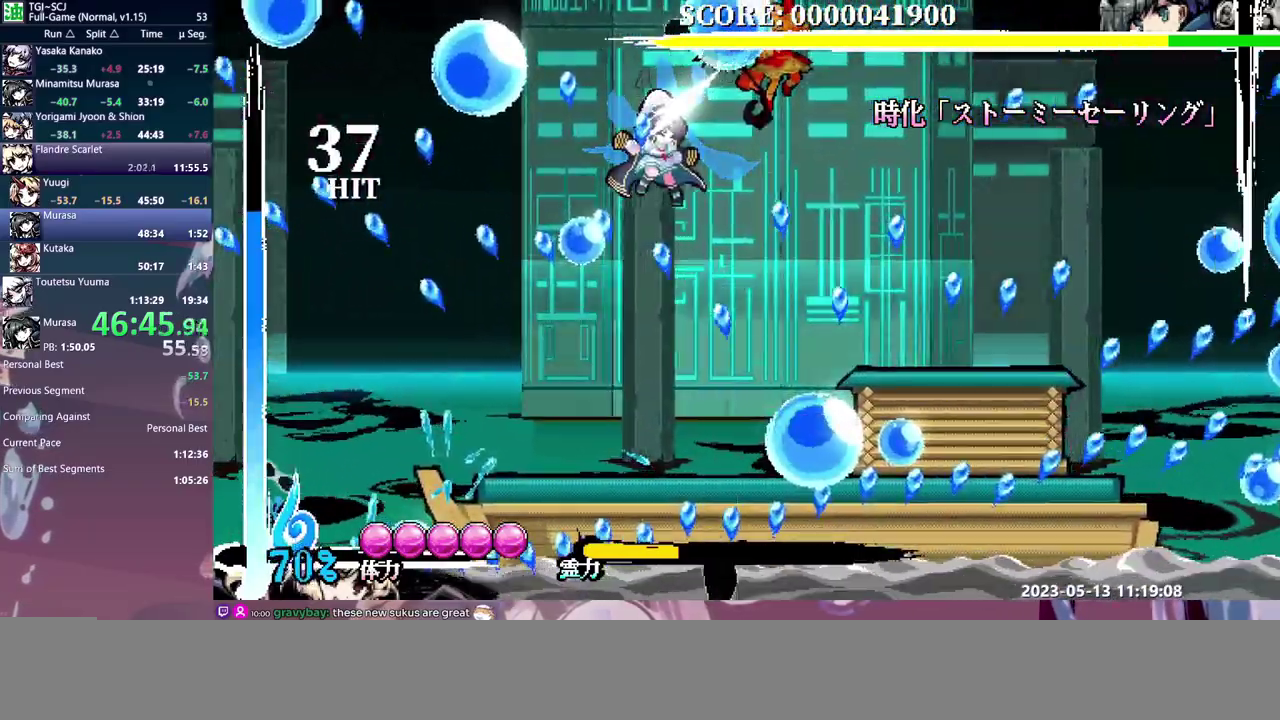
{"buttons": ["DPAD_LEFT"], "events": []}
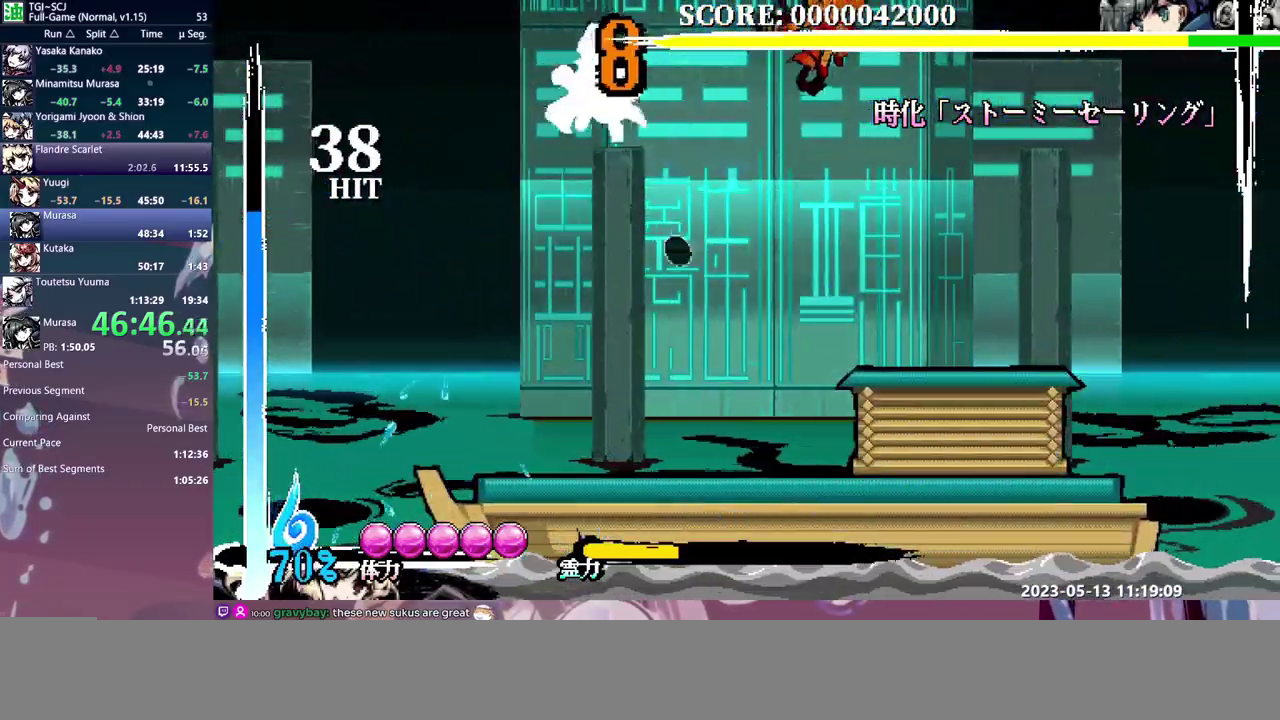
{"buttons": ["DPAD_LEFT"], "events": []}
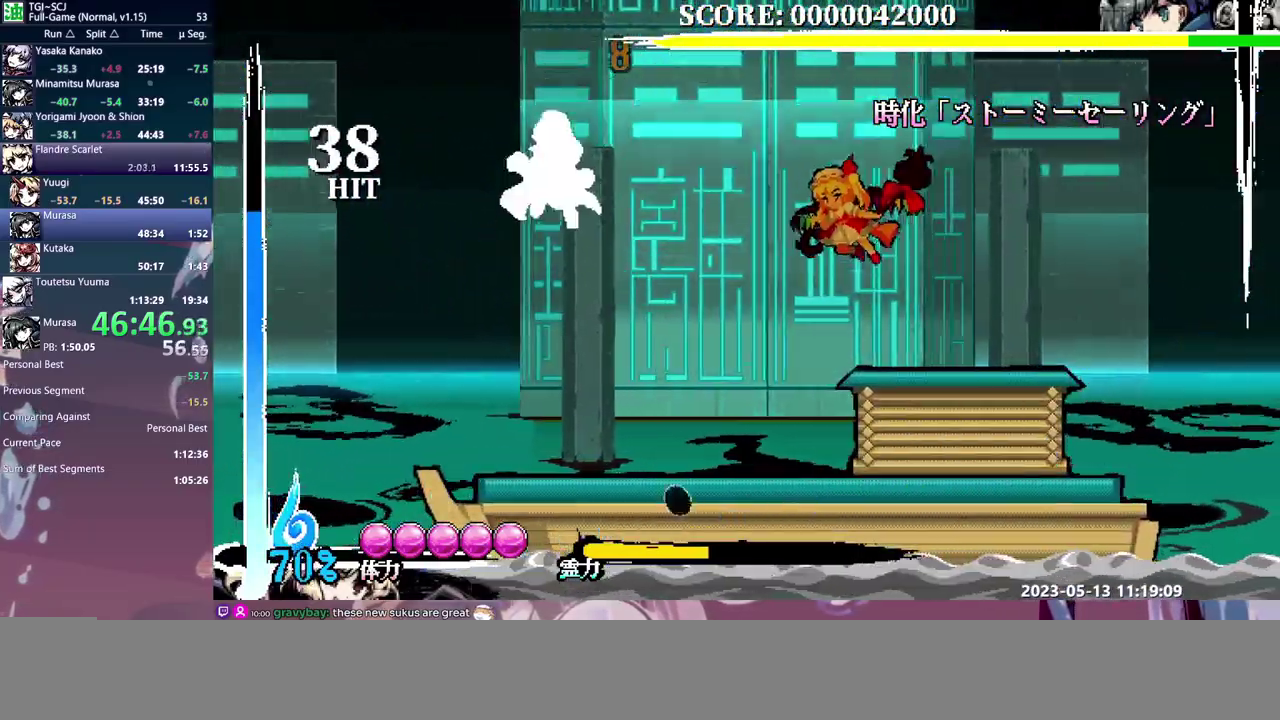
{"buttons": [], "events": [[167, "DPAD_DOWN", "down"], [167, "DPAD_LEFT", "up"], [417, "DPAD_DOWN", "up"]]}
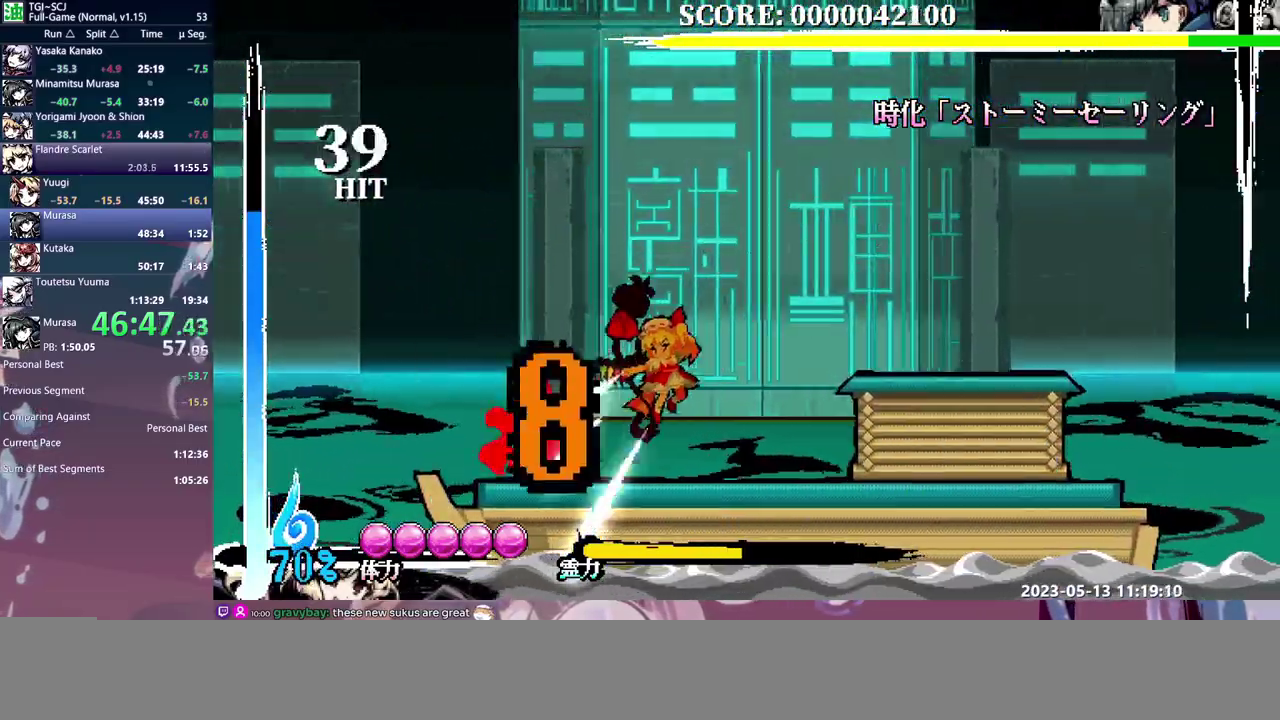
{"buttons": [], "events": []}